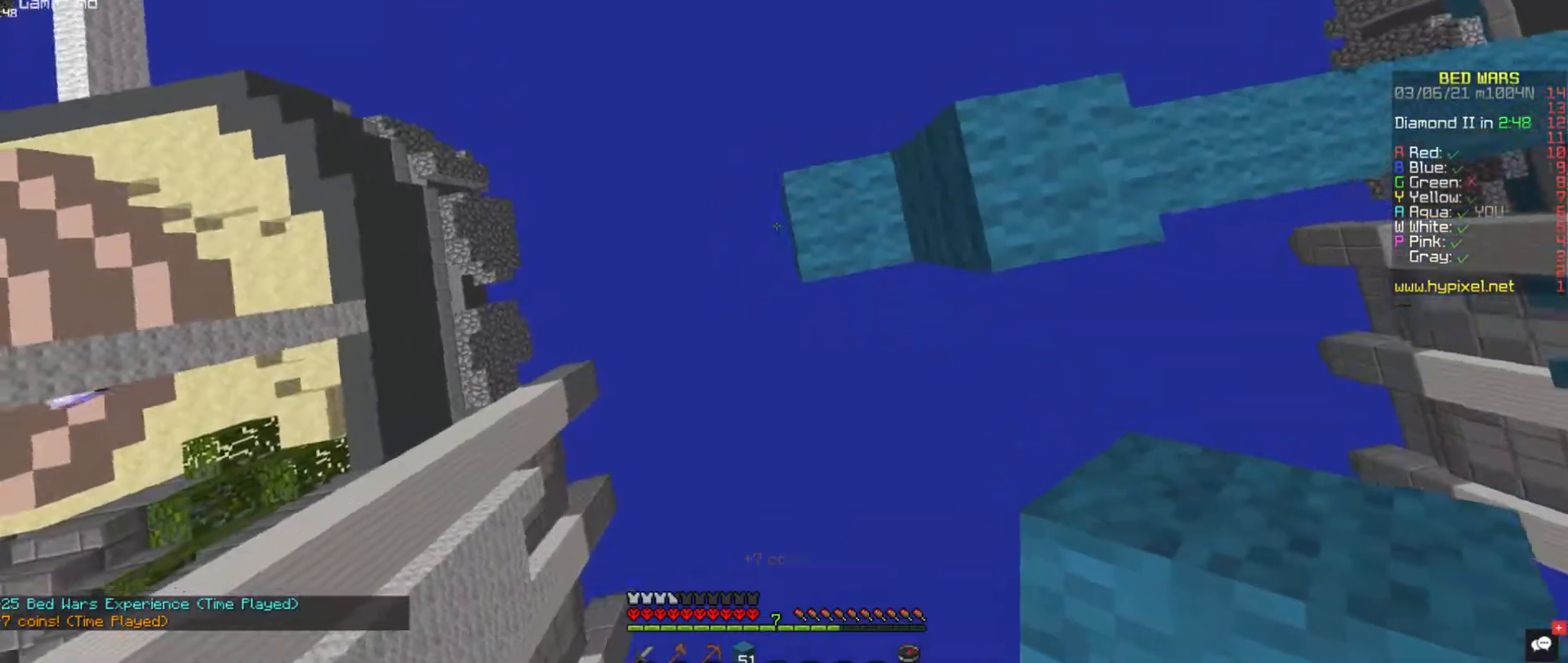
Gameplay with keyboard and mouse; each line is a JSON object with the keys and mouse buttons held at the frame after it. "events" lists presses ("down") and releases ("up") of "a", "d", "s", "space", "w", "mouse_left" and "mouse_right" between this image and that frame as [ms after this image, input, new state], when the widget could be followed in between. "mouse_left", "mouse_right" = the "left", "right" buttons of the "mouse" list. No other keys are recorded. Fast repeated clicks can show as one long hold. Mouse movement is not recorded.
{"keys": ["w"], "mouse": ["right"], "events": [[16, "mouse_right", "up"], [50, "a", "up"], [219, "mouse_right", "down"], [320, "w", "down"], [505, "d", "up"]]}
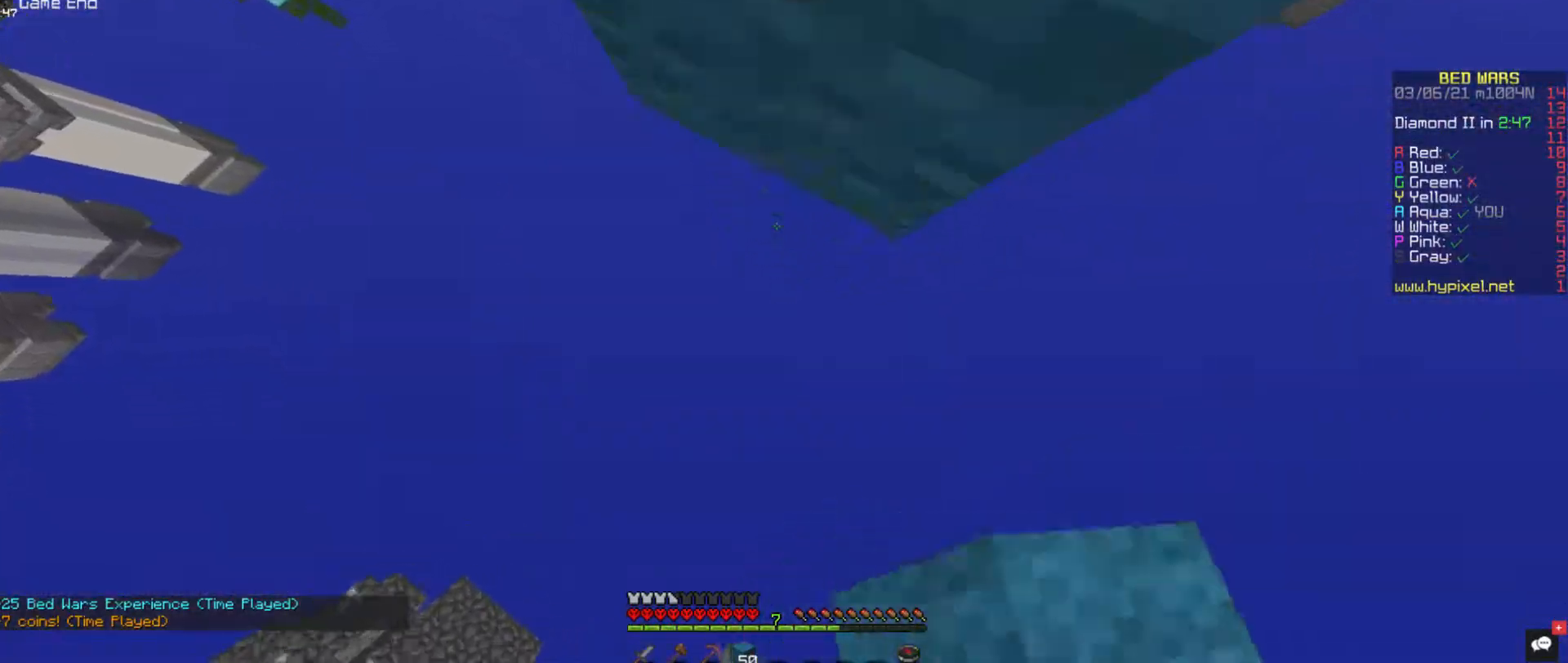
{"keys": [], "mouse": [], "events": [[67, "w", "up"], [152, "mouse_right", "up"]]}
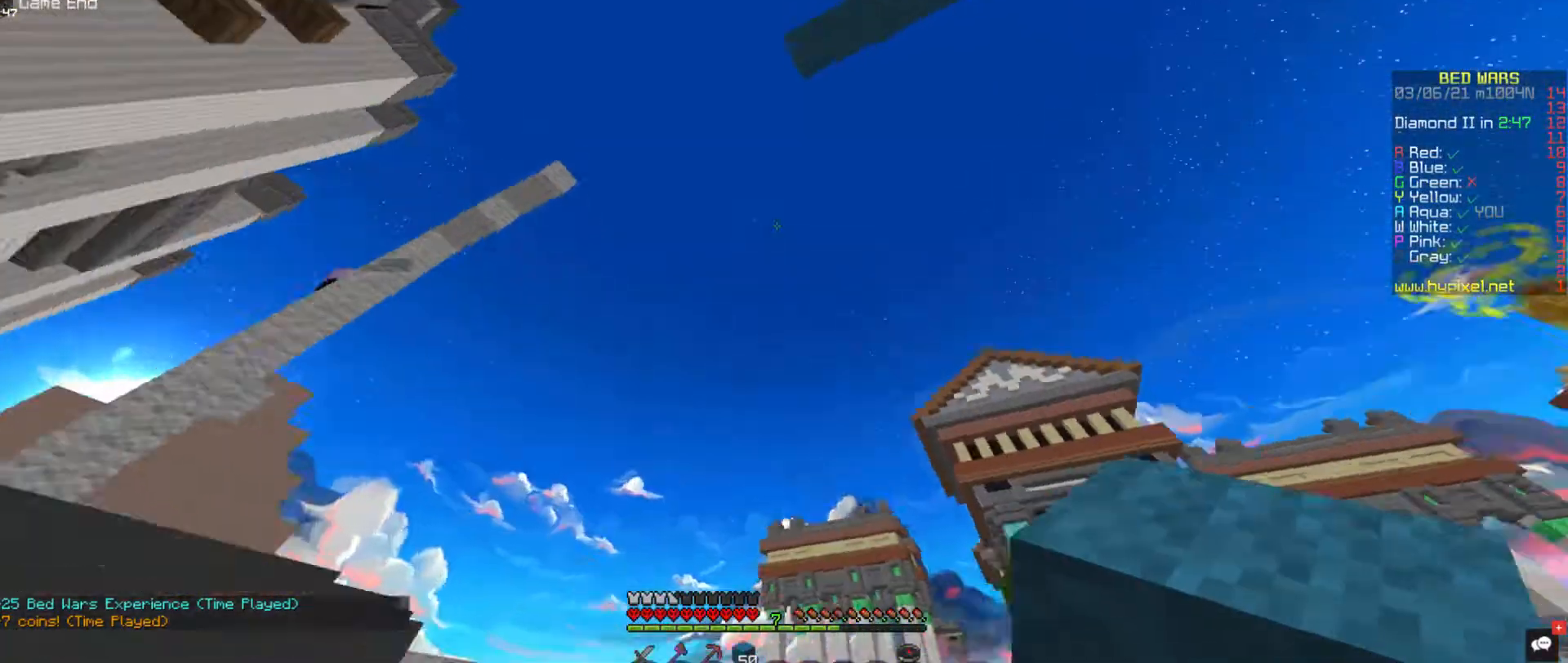
{"keys": [], "mouse": ["left"], "events": [[337, "mouse_left", "down"]]}
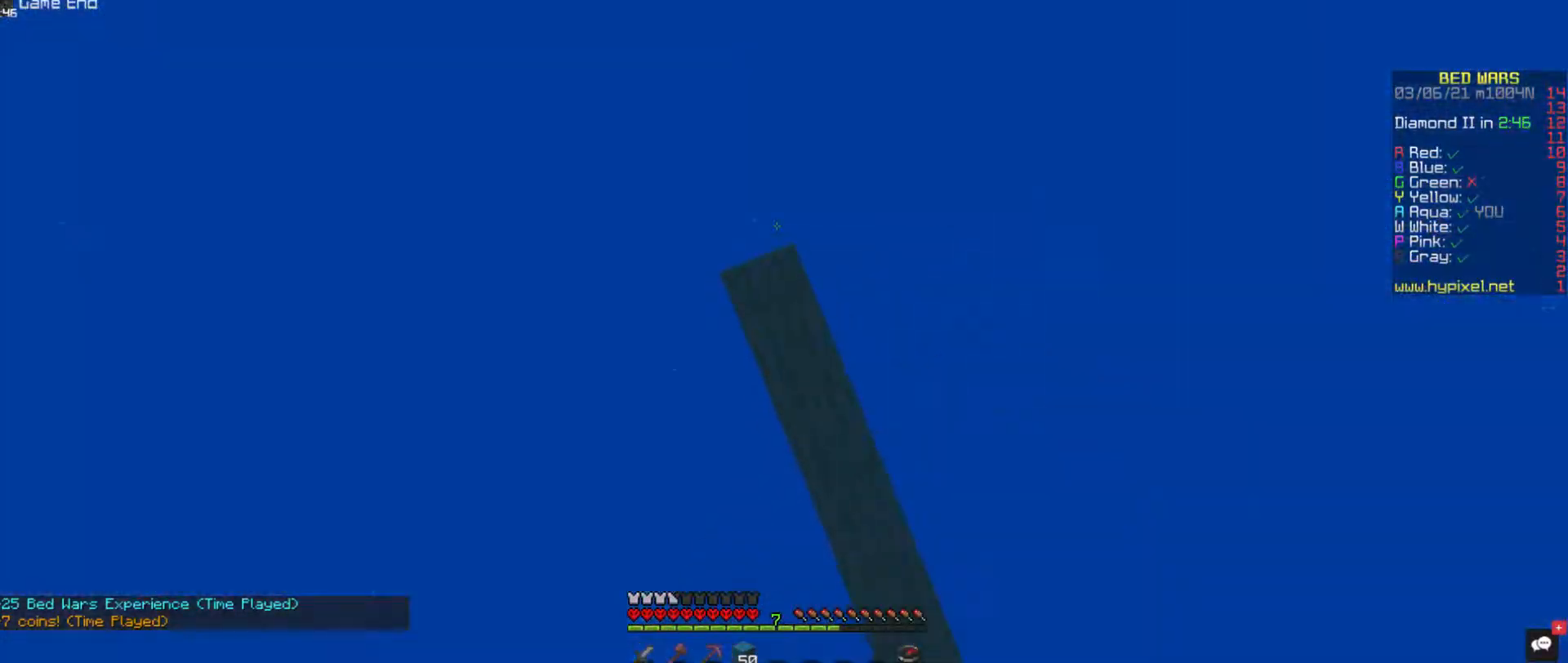
{"keys": [], "mouse": ["left"], "events": []}
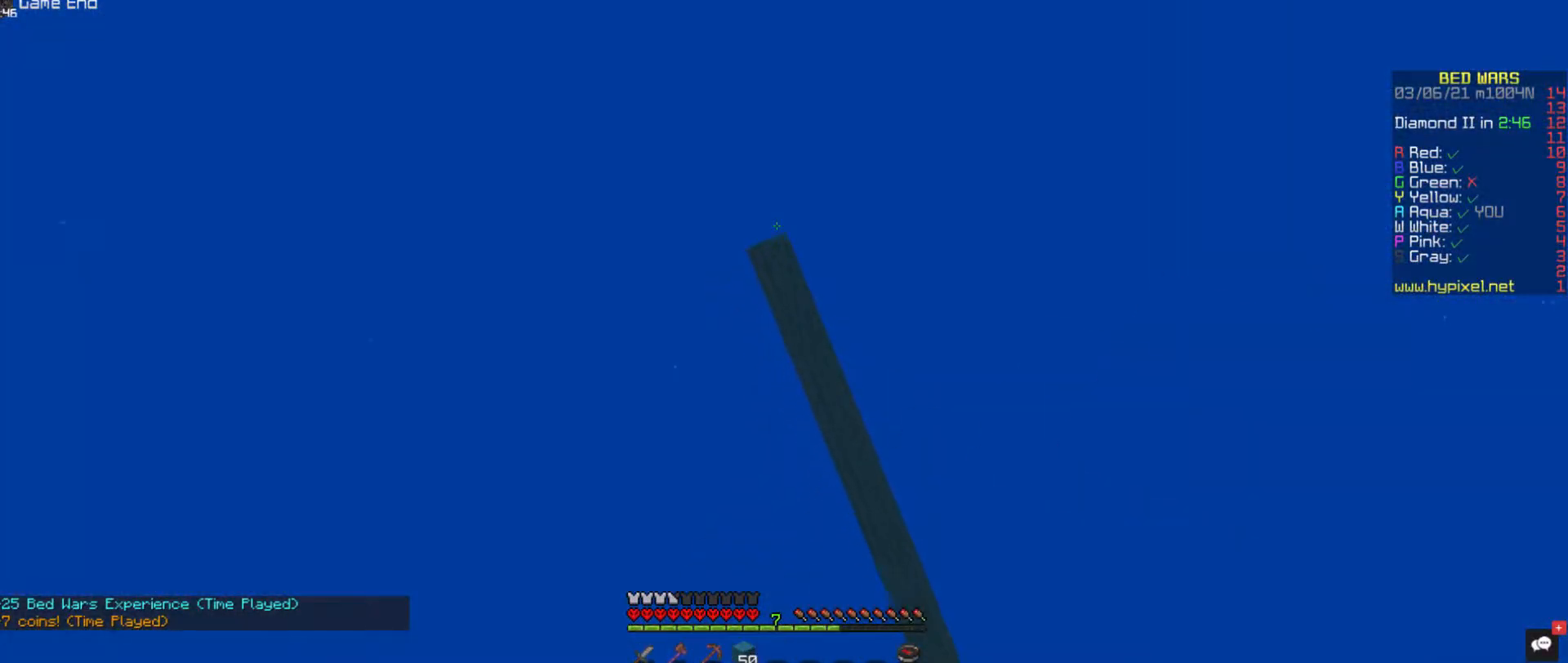
{"keys": [], "mouse": ["left"], "events": [[269, "mouse_left", "up"], [370, "mouse_left", "down"]]}
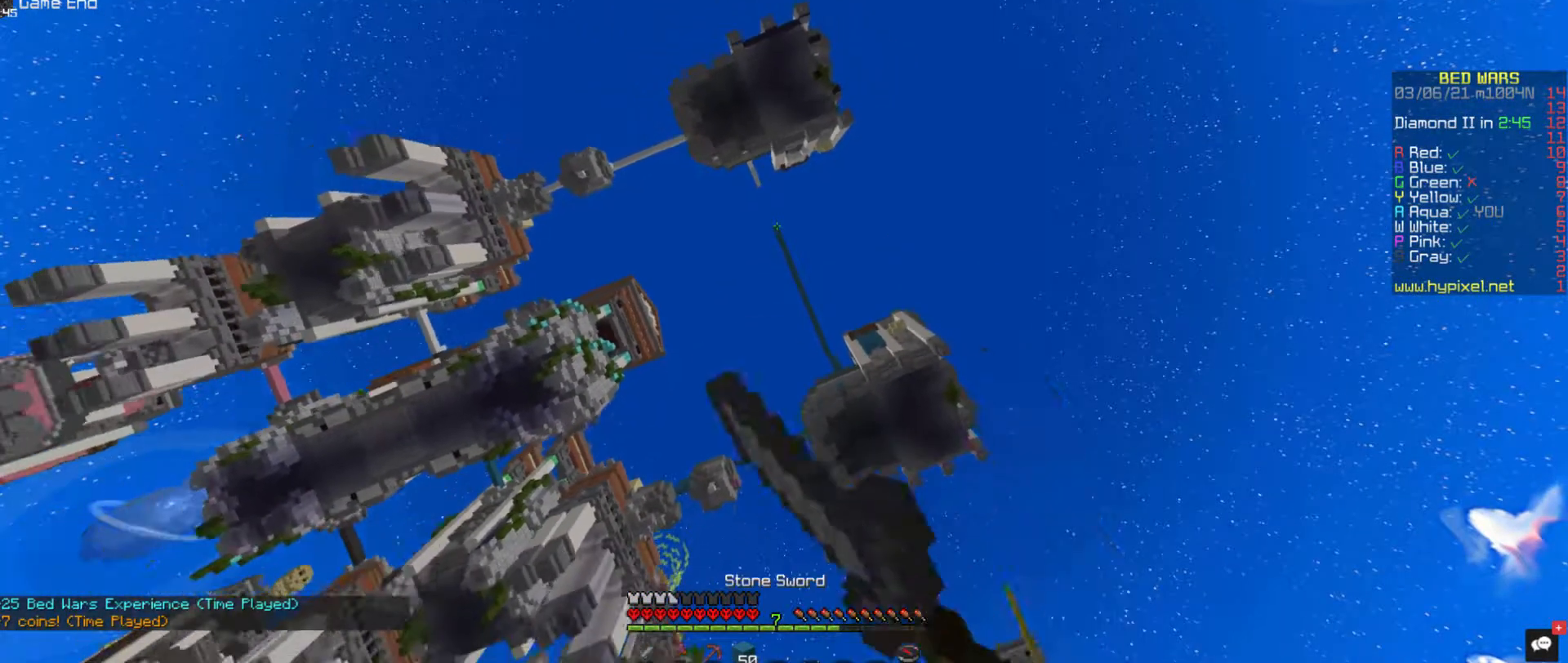
{"keys": [], "mouse": ["right"], "events": [[101, "mouse_right", "down"], [152, "mouse_left", "up"]]}
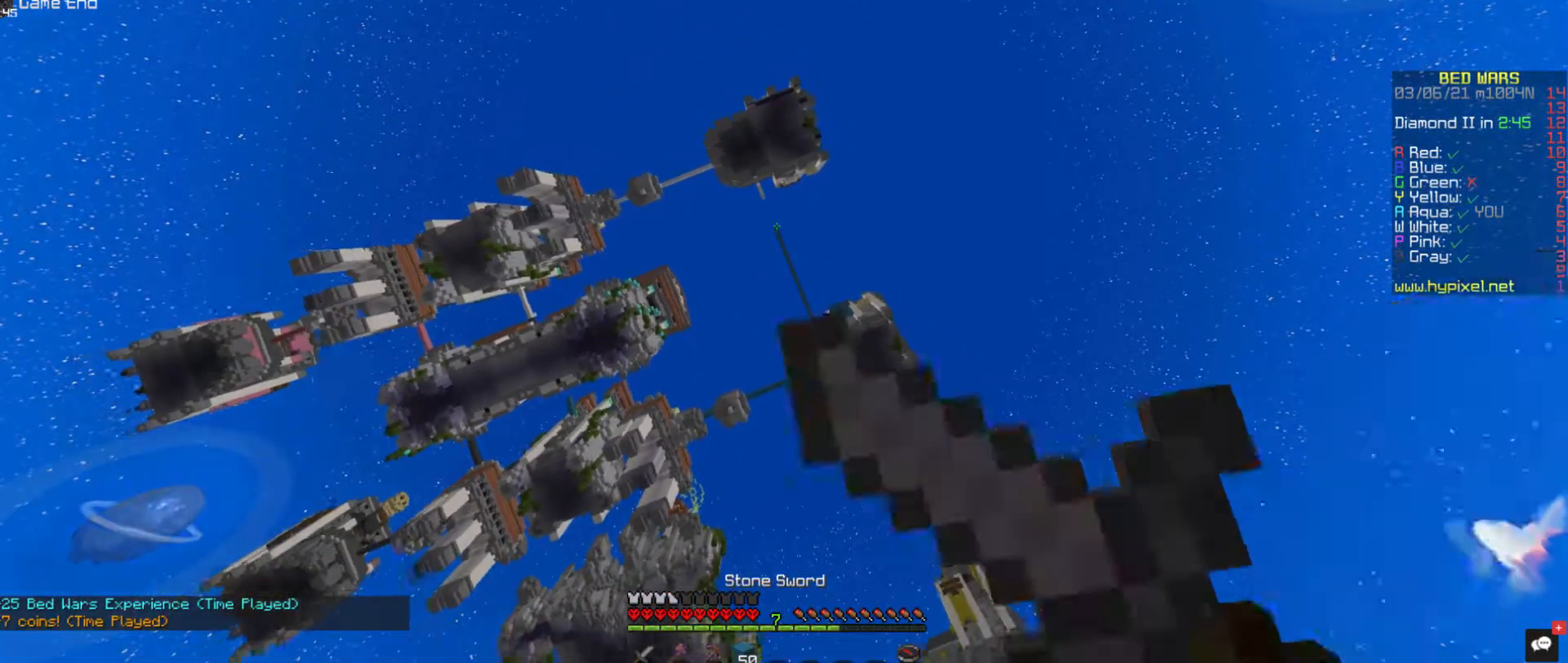
{"keys": [], "mouse": ["right"], "events": []}
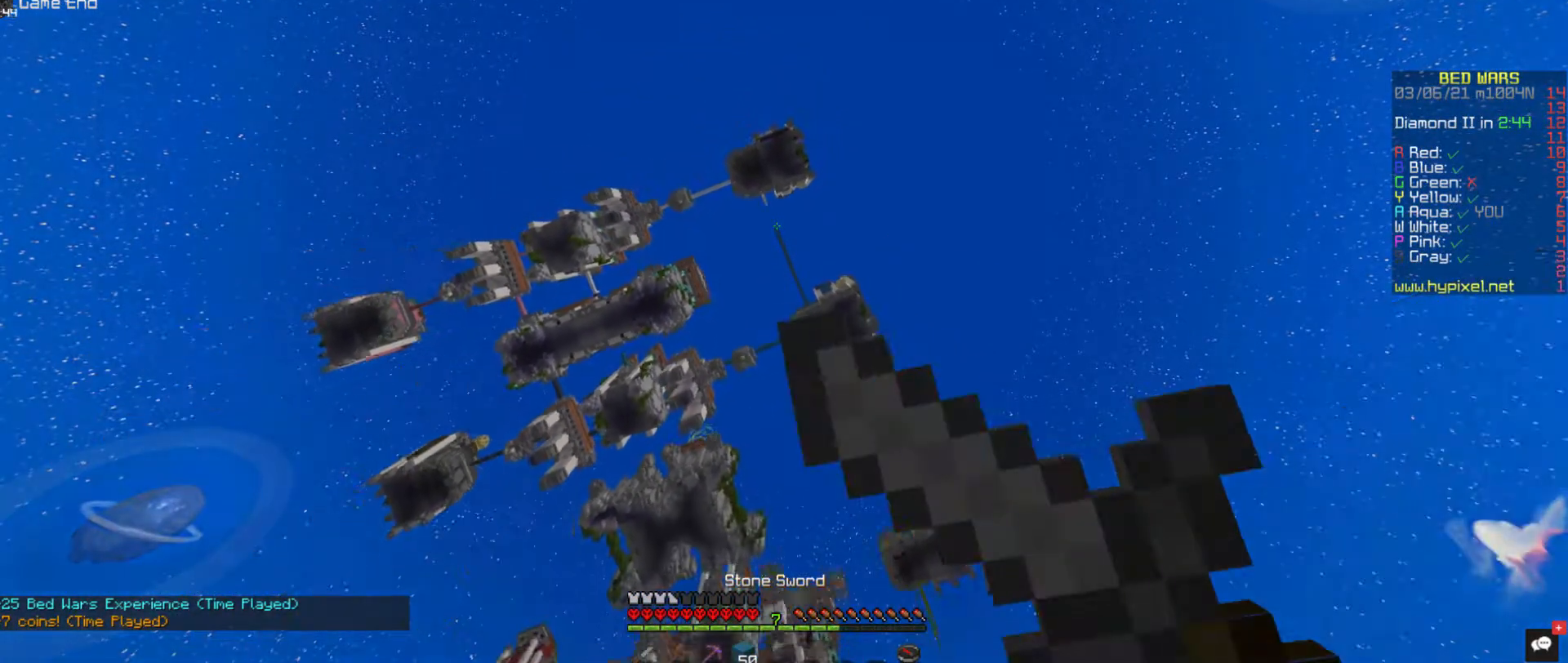
{"keys": [], "mouse": [], "events": [[405, "mouse_right", "up"]]}
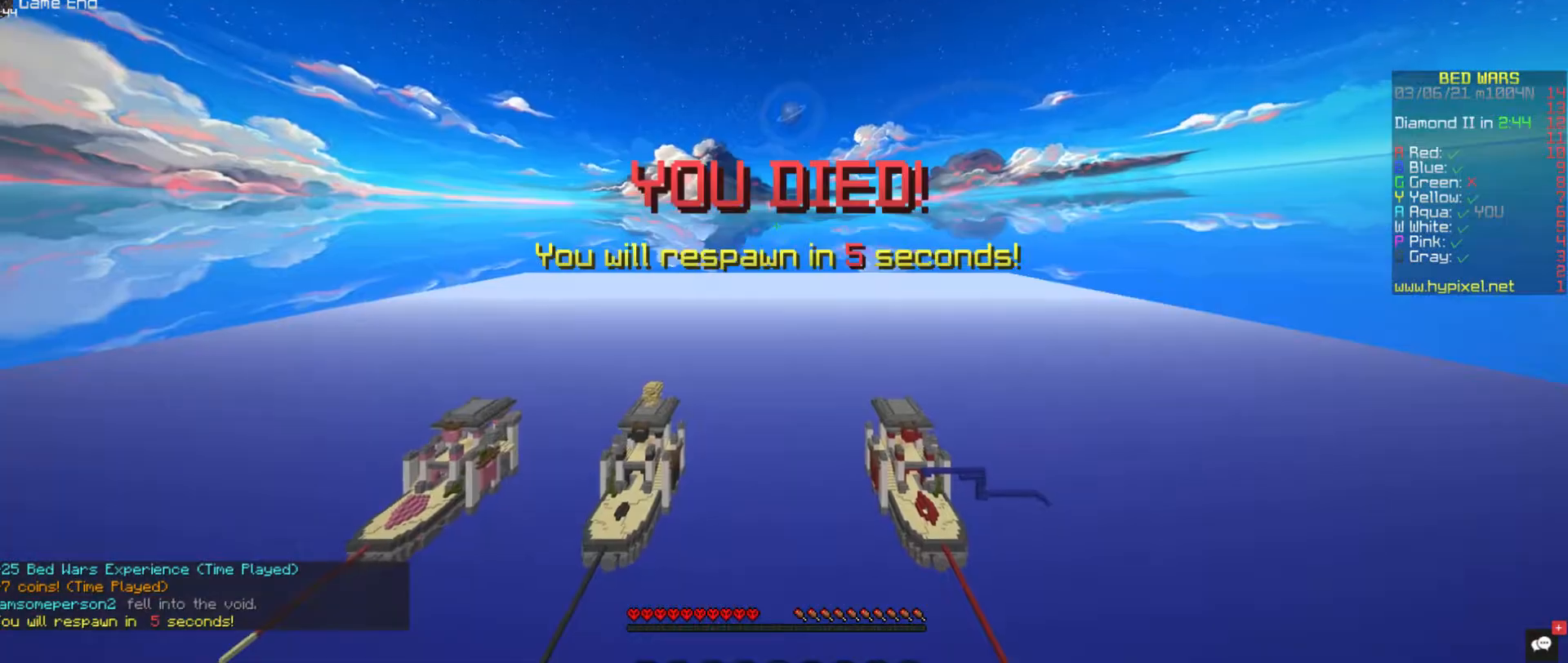
{"keys": [], "mouse": [], "events": [[118, "mouse_right", "down"], [253, "mouse_right", "up"]]}
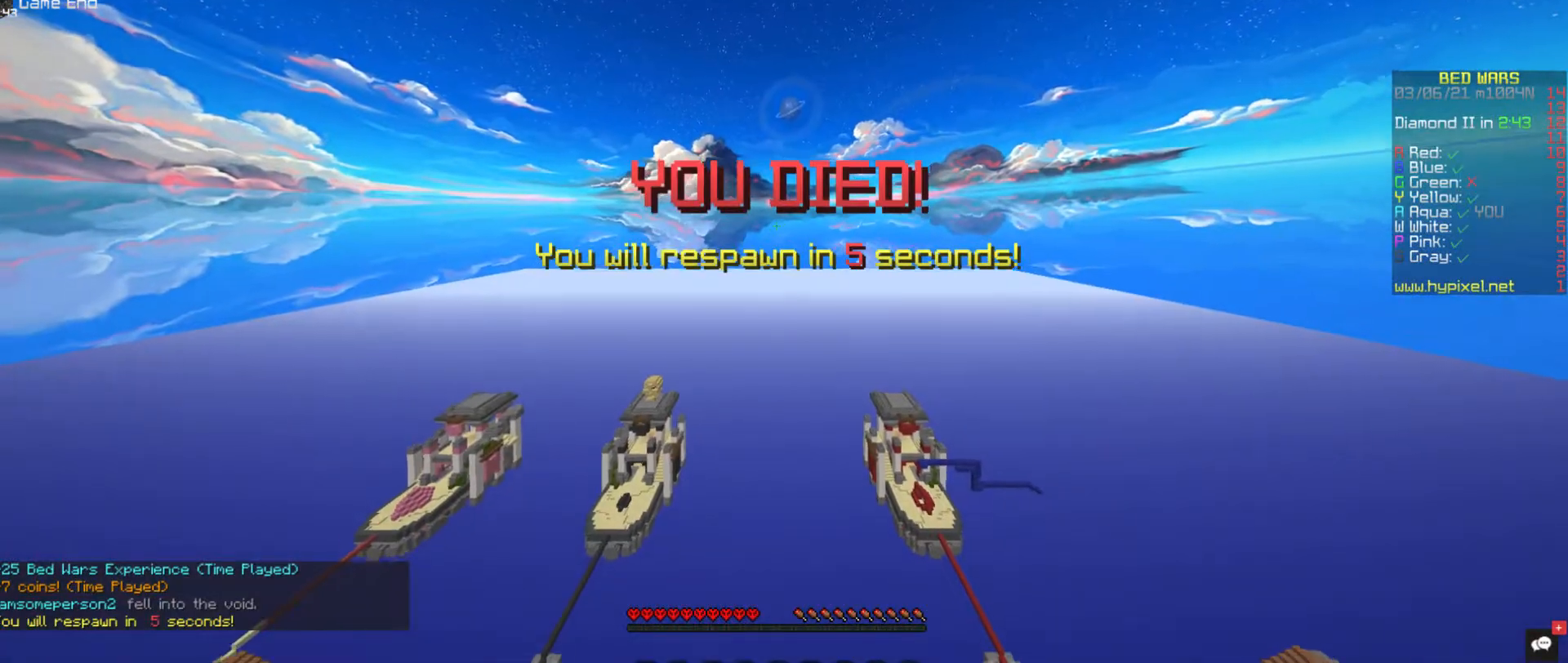
{"keys": [], "mouse": [], "events": []}
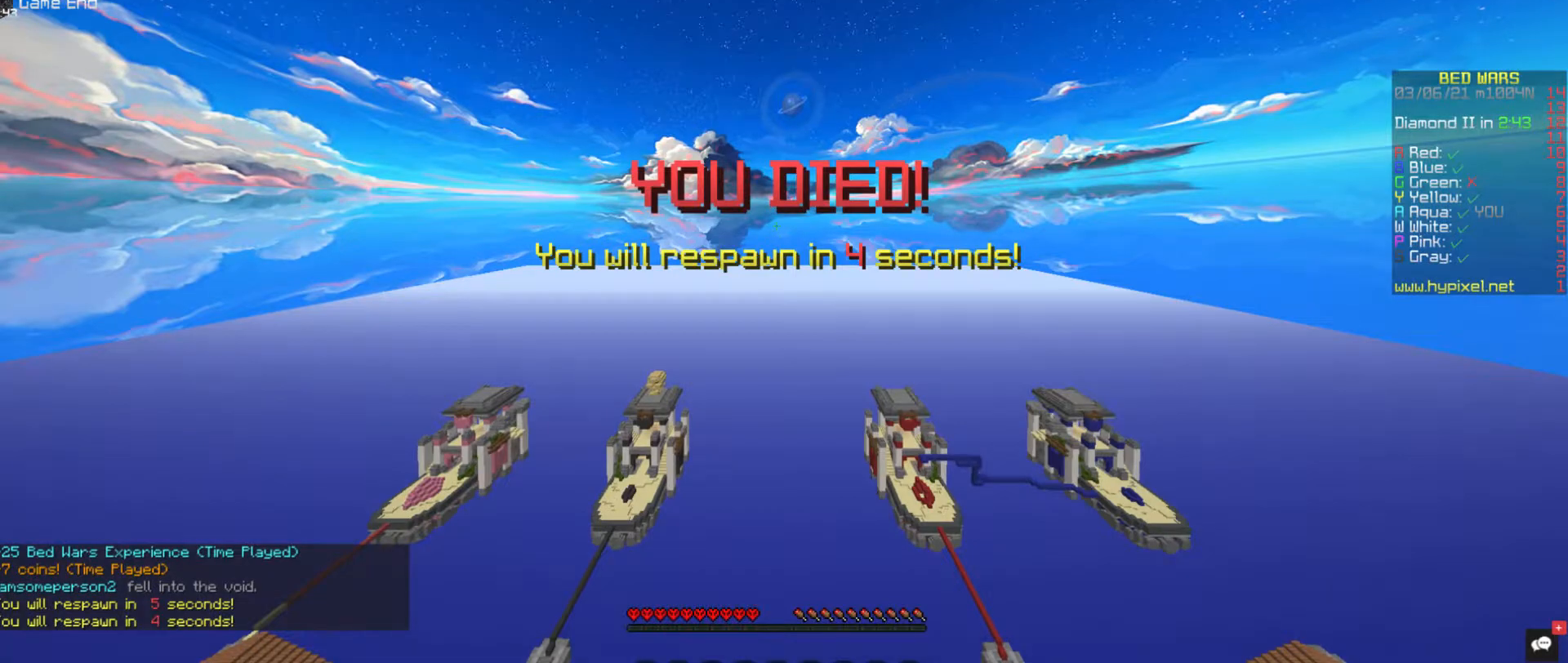
{"keys": [], "mouse": [], "events": []}
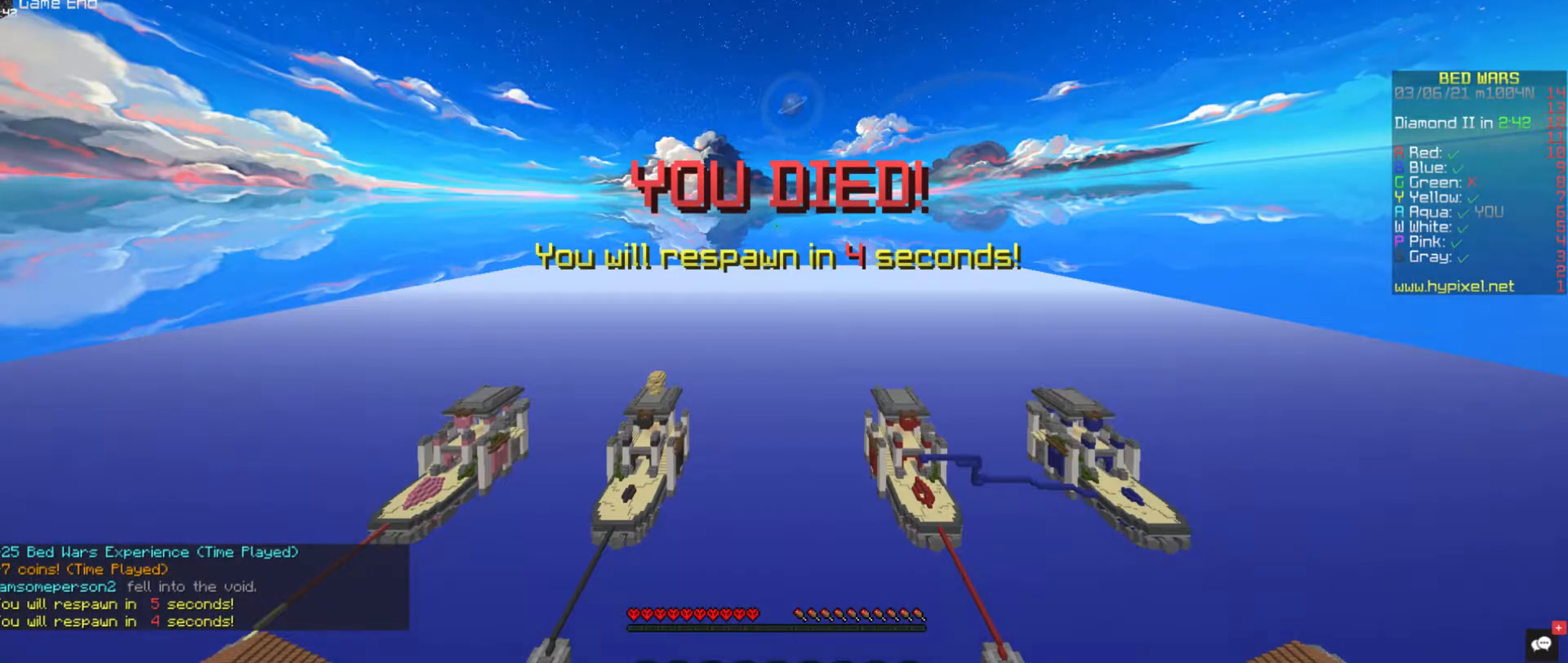
{"keys": [], "mouse": [], "events": [[269, "w", "down"], [353, "w", "up"]]}
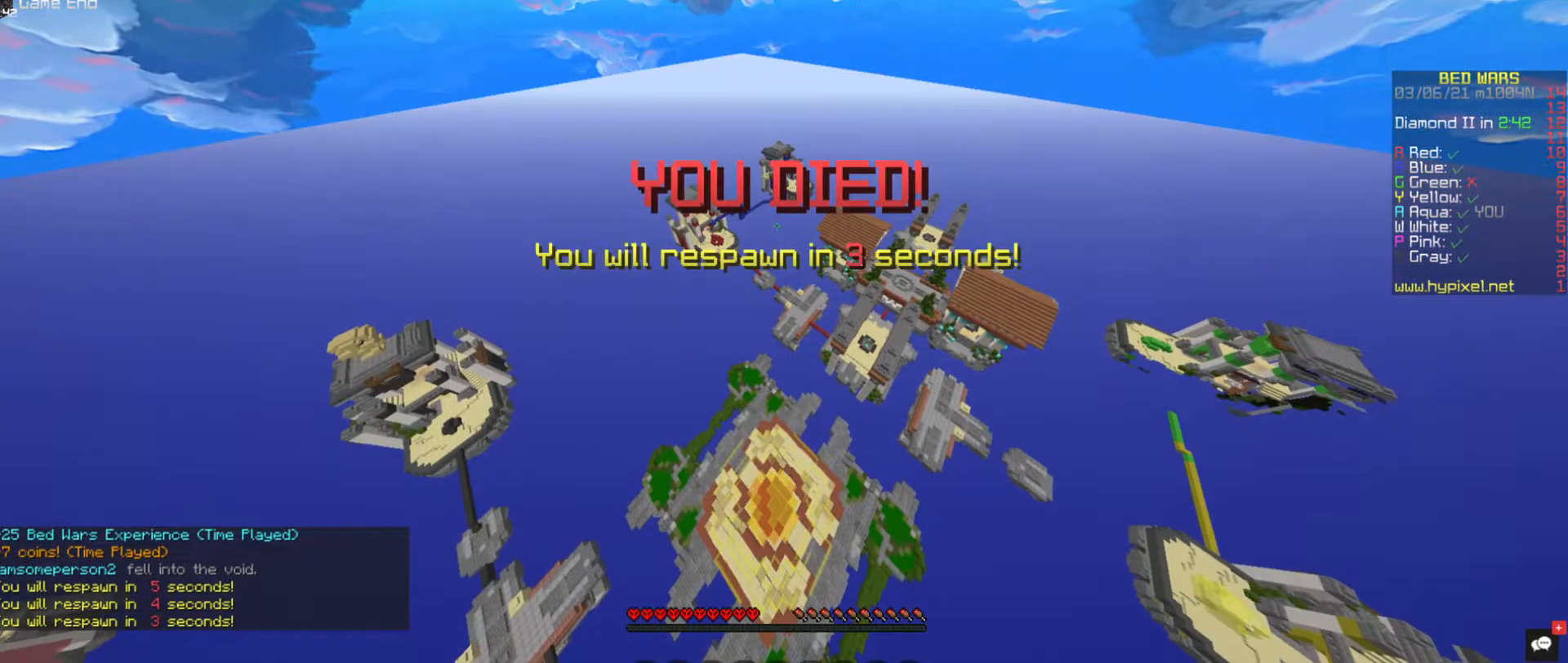
{"keys": ["w"], "mouse": [], "events": [[371, "w", "down"]]}
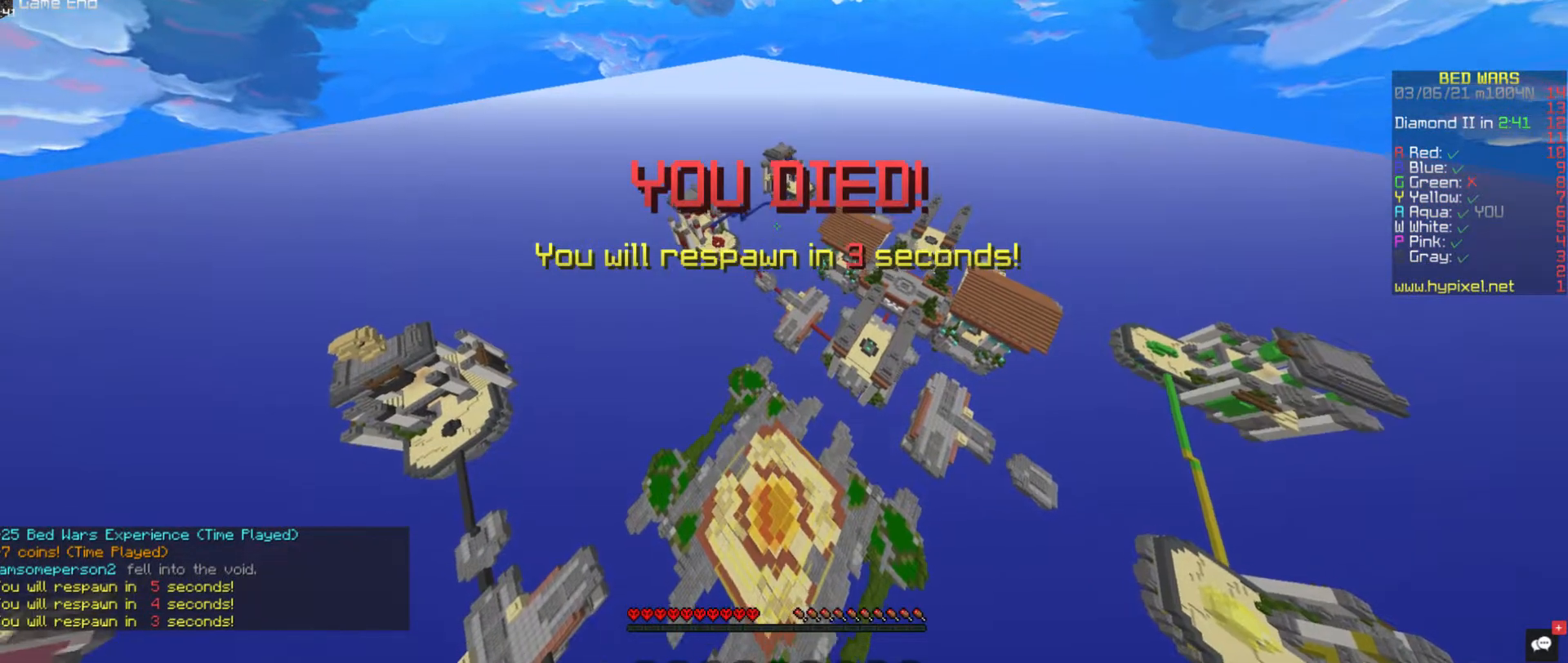
{"keys": ["w"], "mouse": [], "events": []}
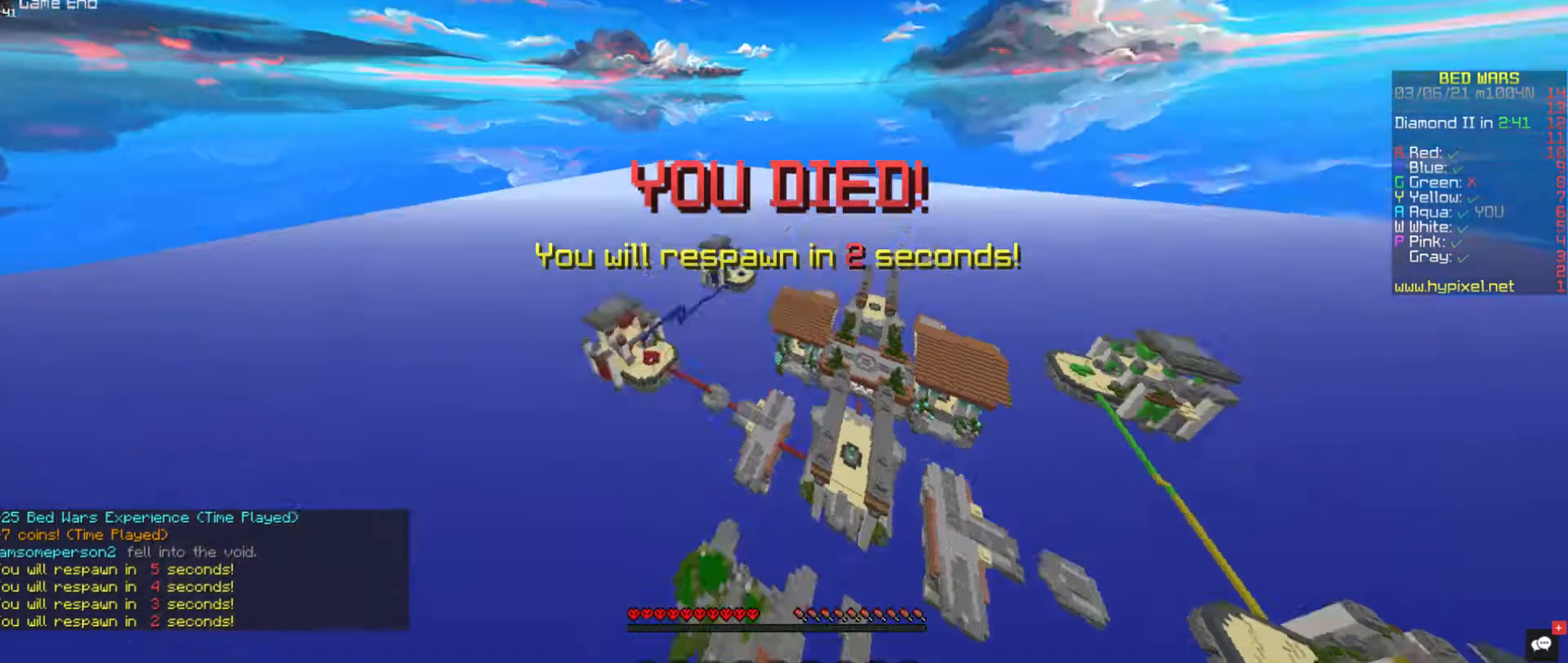
{"keys": ["w"], "mouse": [], "events": []}
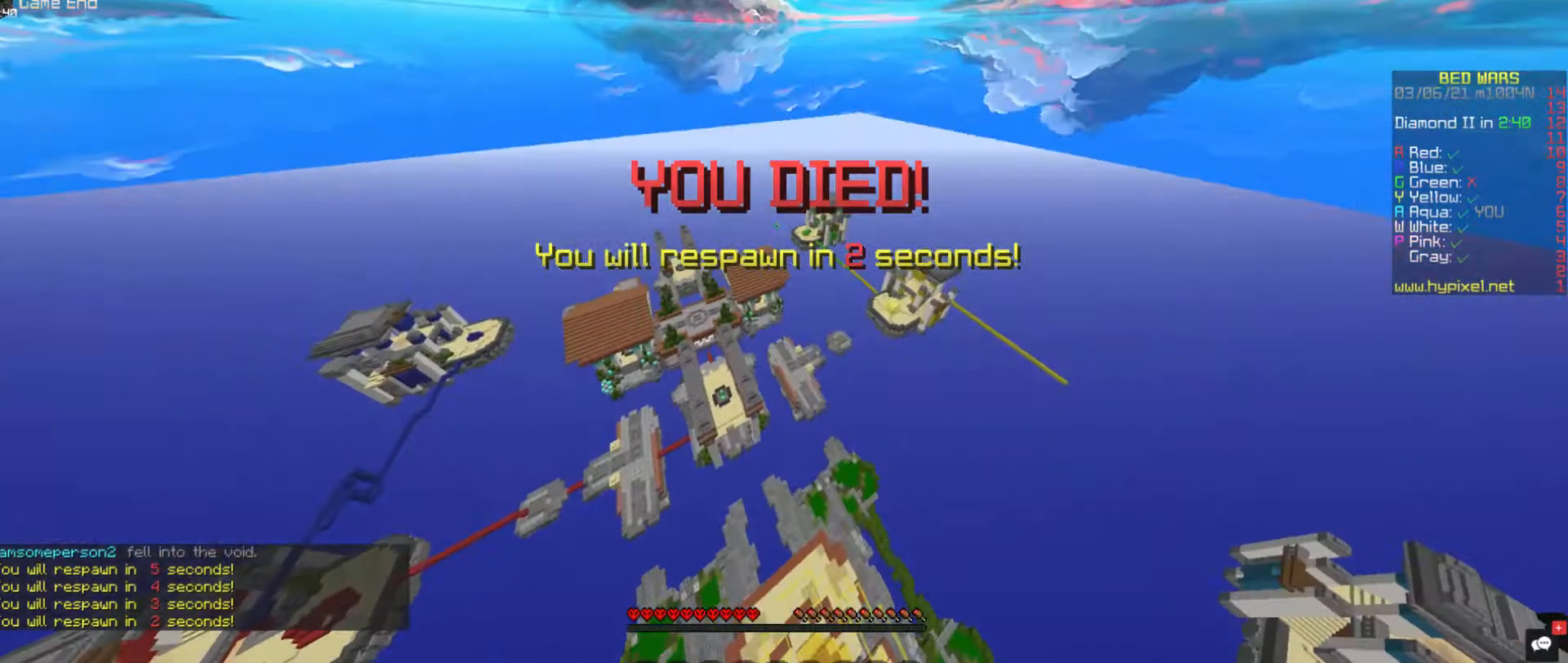
{"keys": ["w"], "mouse": [], "events": []}
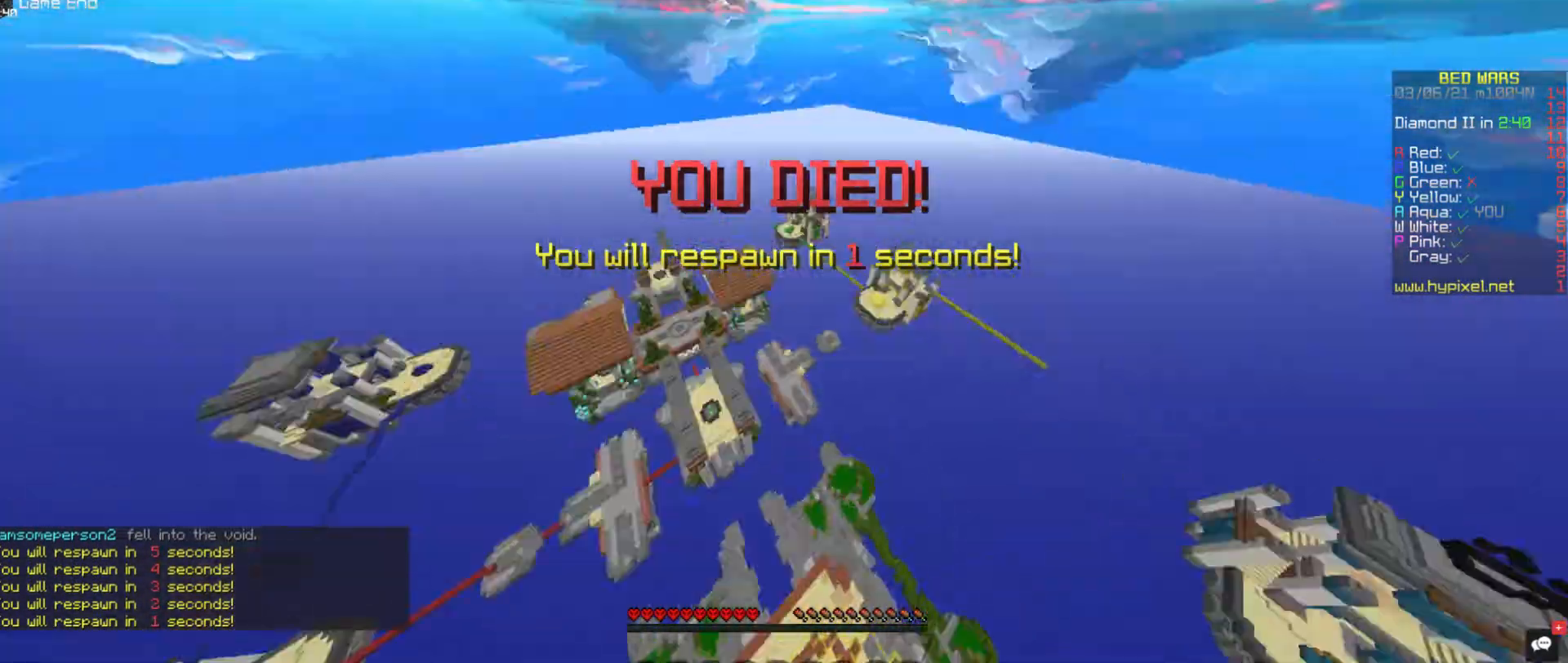
{"keys": ["w"], "mouse": [], "events": []}
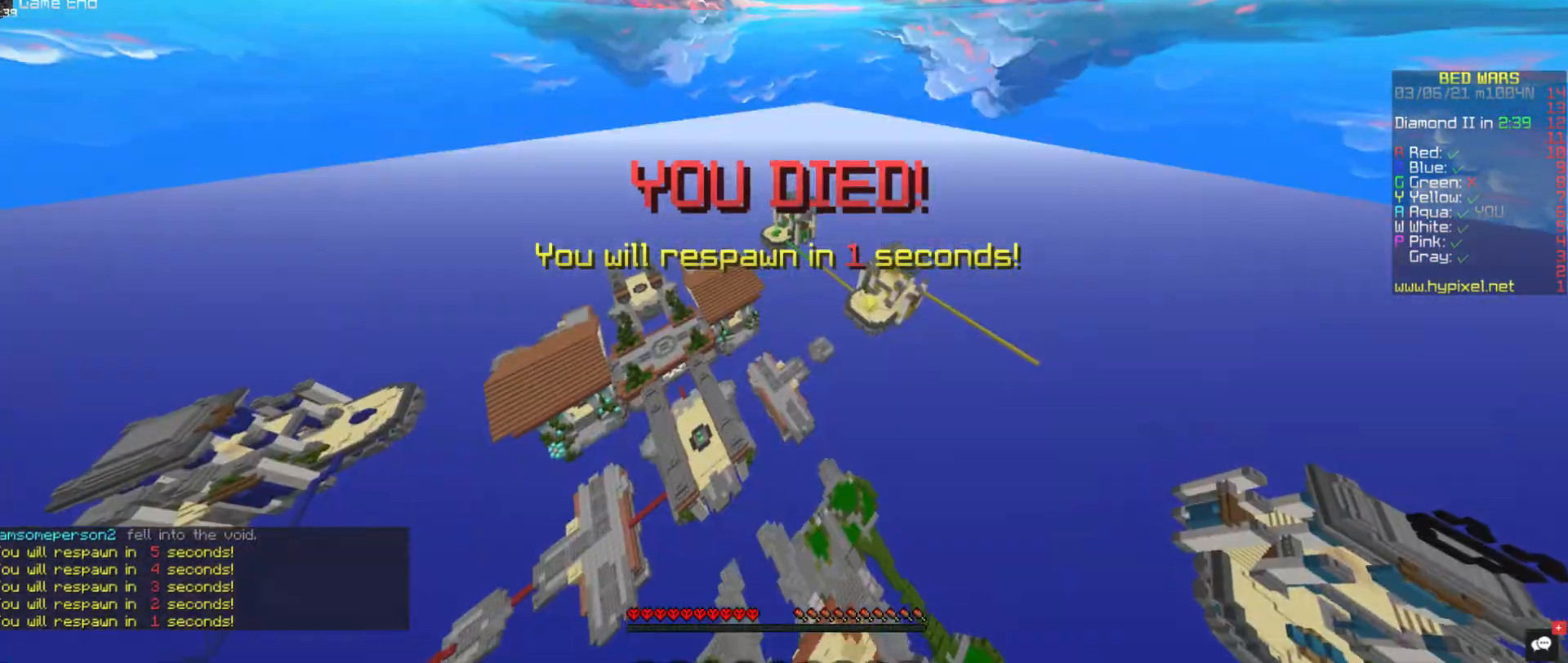
{"keys": ["w"], "mouse": [], "events": []}
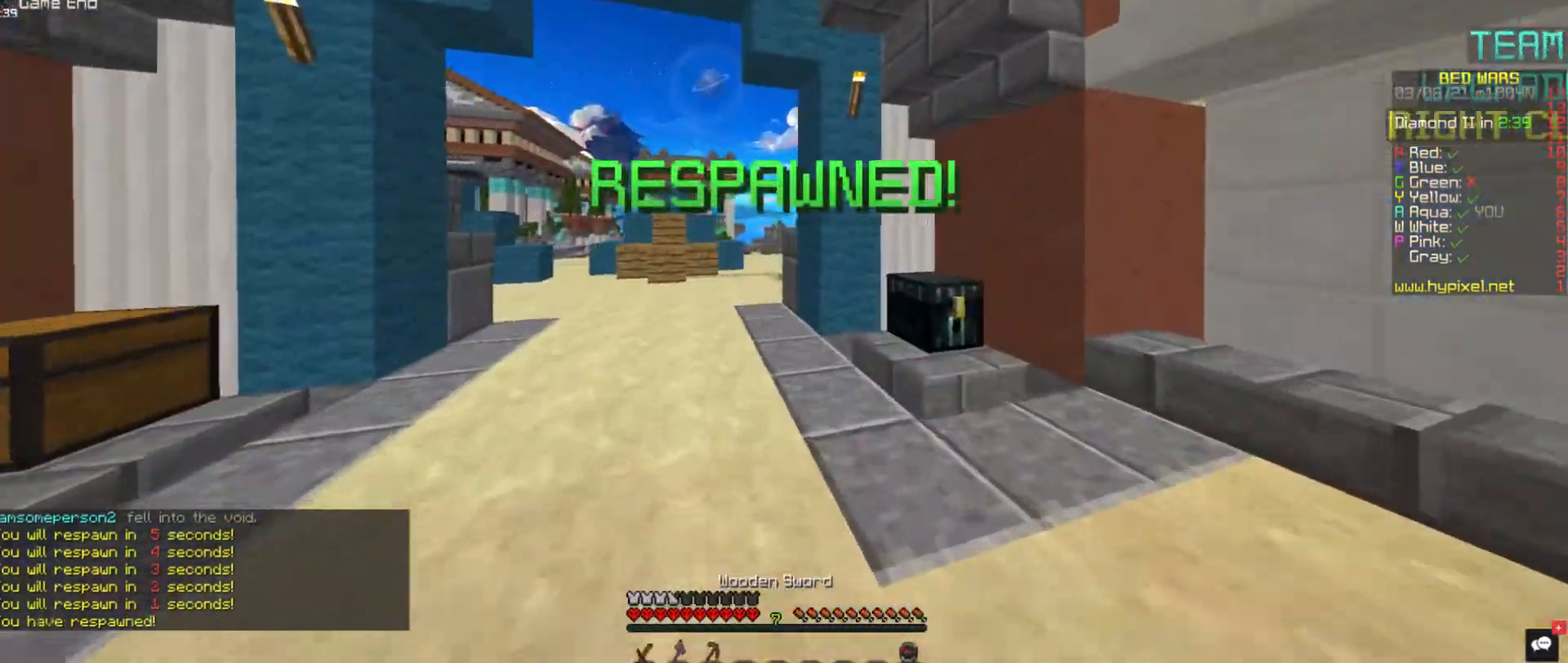
{"keys": ["w"], "mouse": [], "events": [[270, "w", "up"], [388, "w", "down"]]}
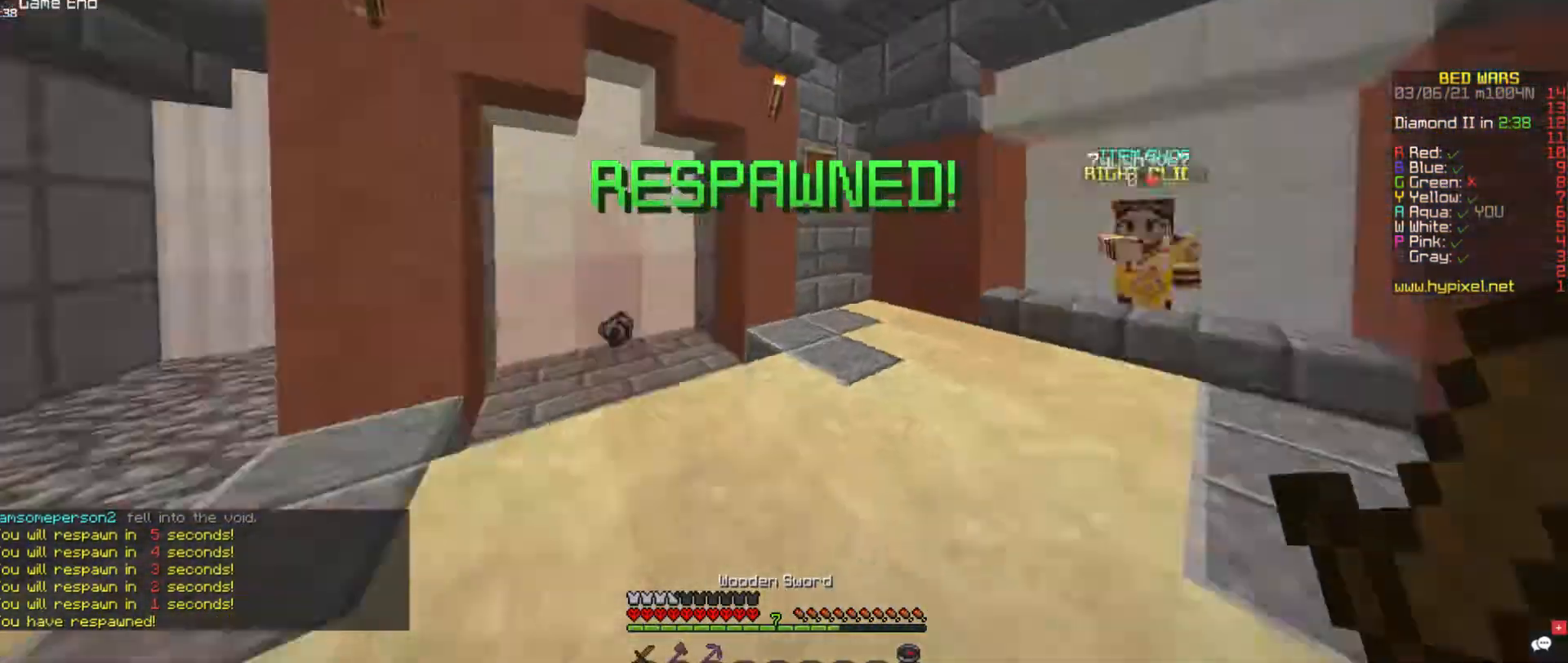
{"keys": ["w"], "mouse": [], "events": [[17, "w", "up"], [50, "w", "down"]]}
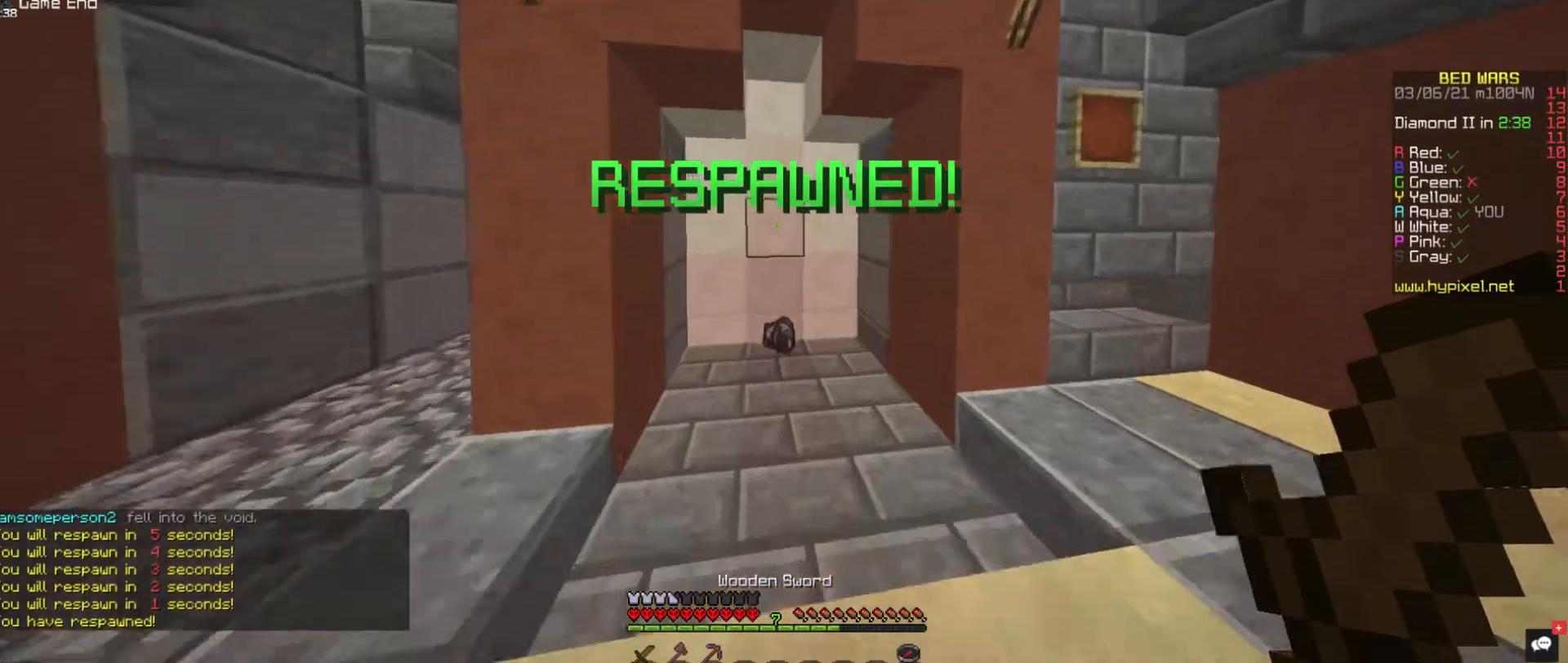
{"keys": ["w"], "mouse": [], "events": []}
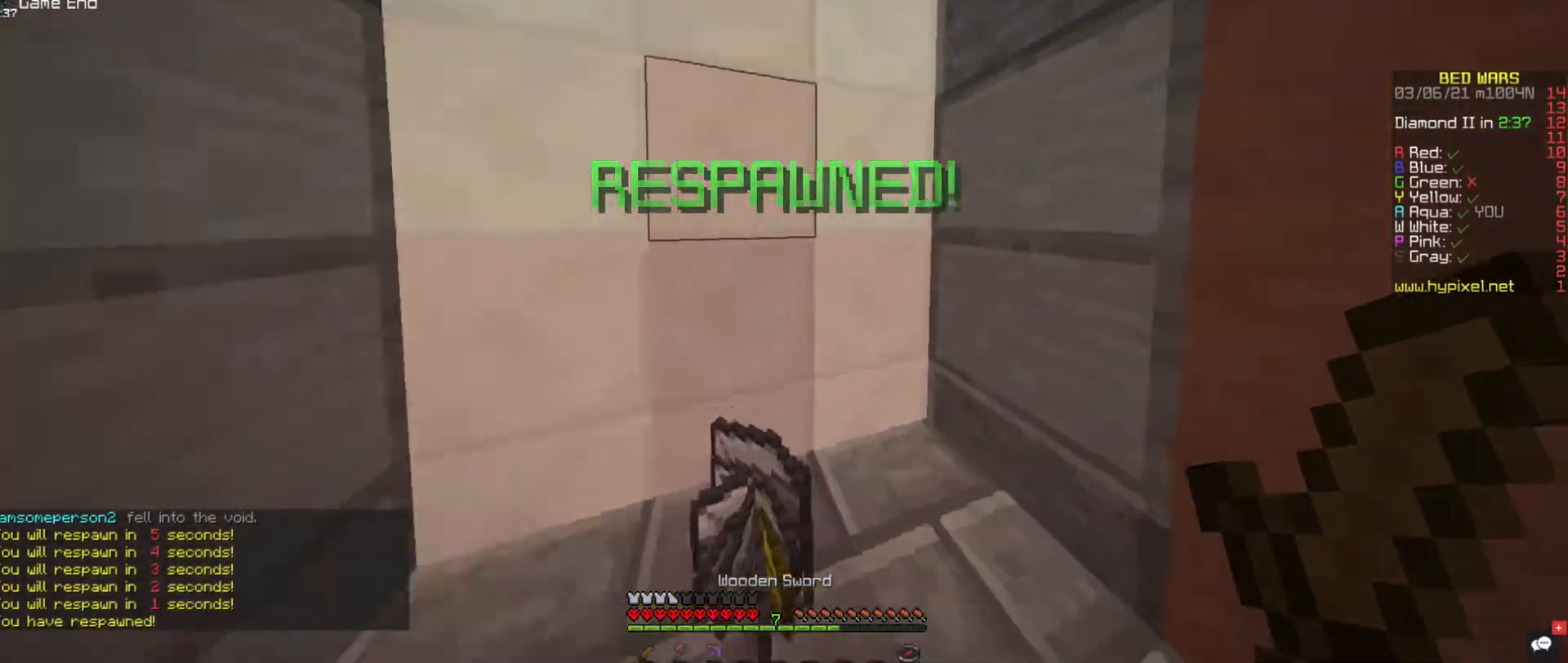
{"keys": ["d", "w"], "mouse": [], "events": [[101, "d", "down"]]}
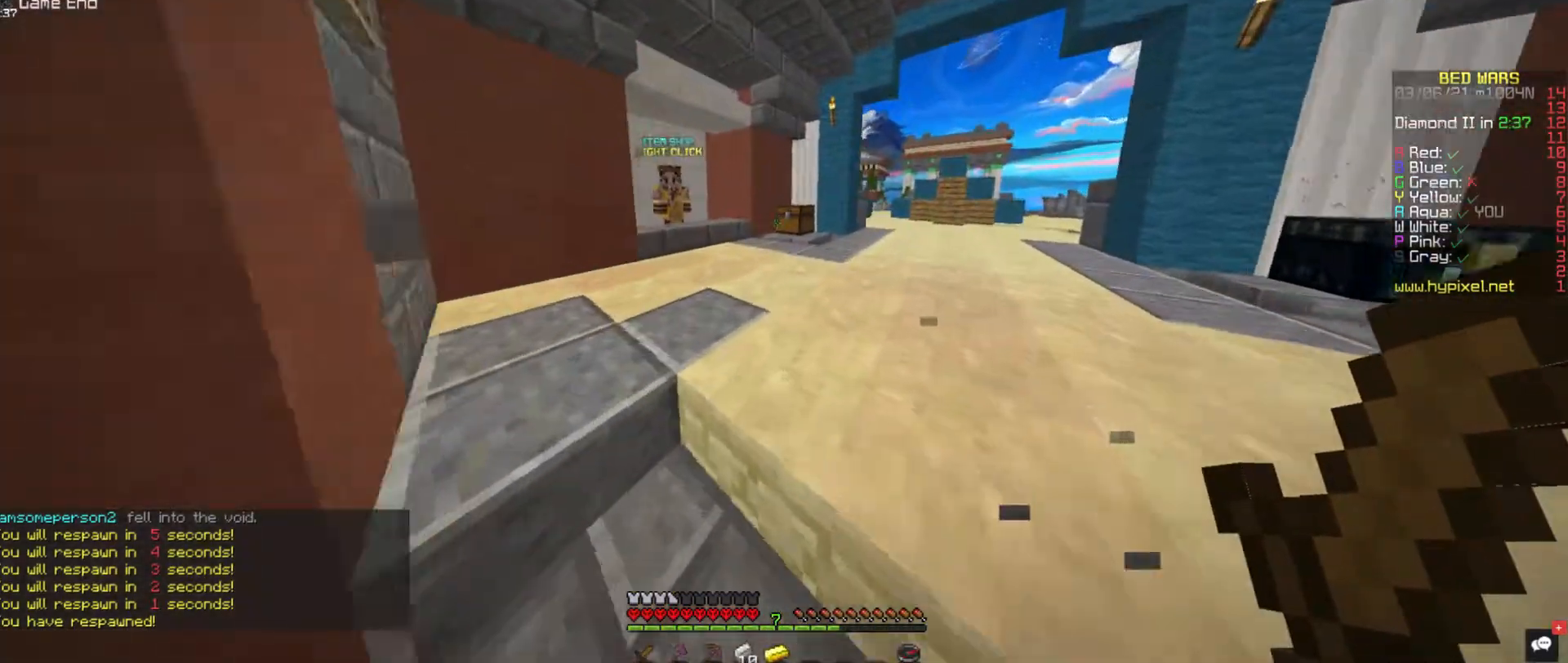
{"keys": ["w"], "mouse": [], "events": [[102, "d", "up"]]}
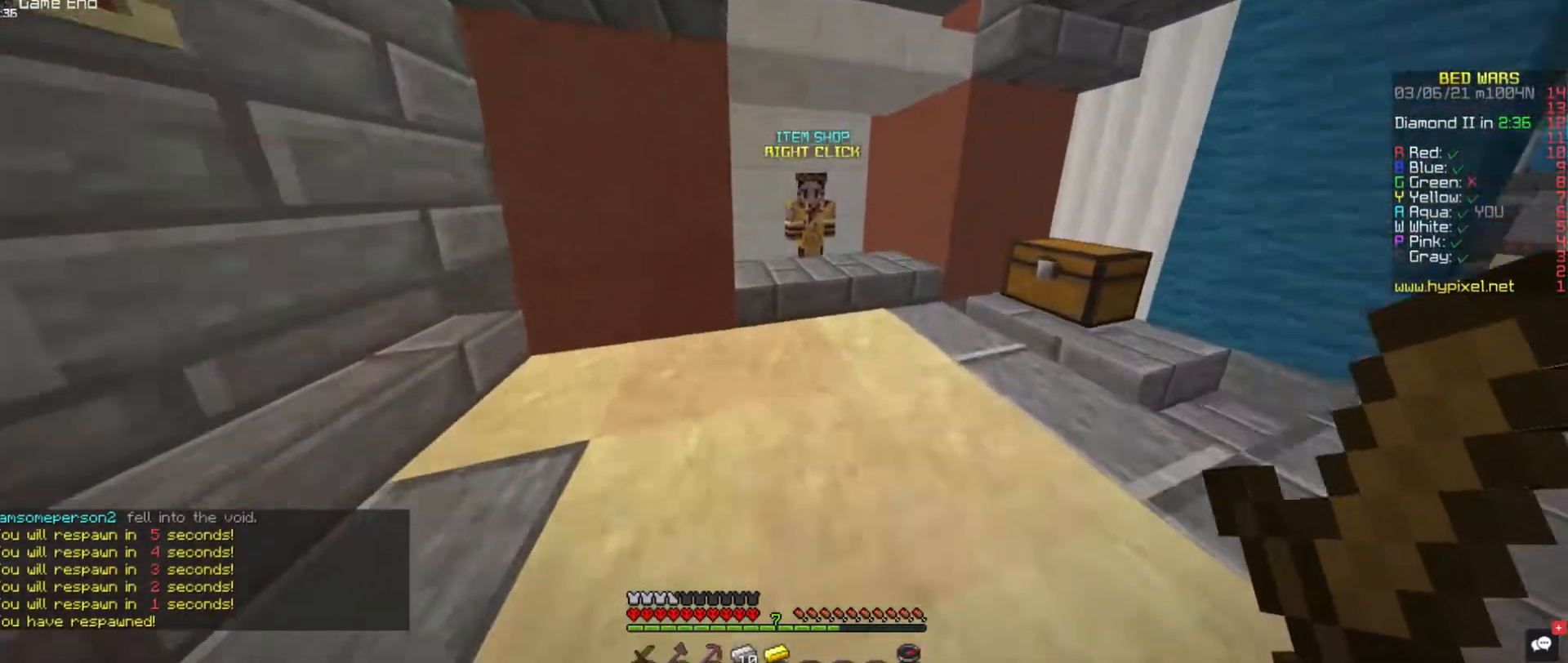
{"keys": ["w"], "mouse": ["right"], "events": [[455, "mouse_right", "down"]]}
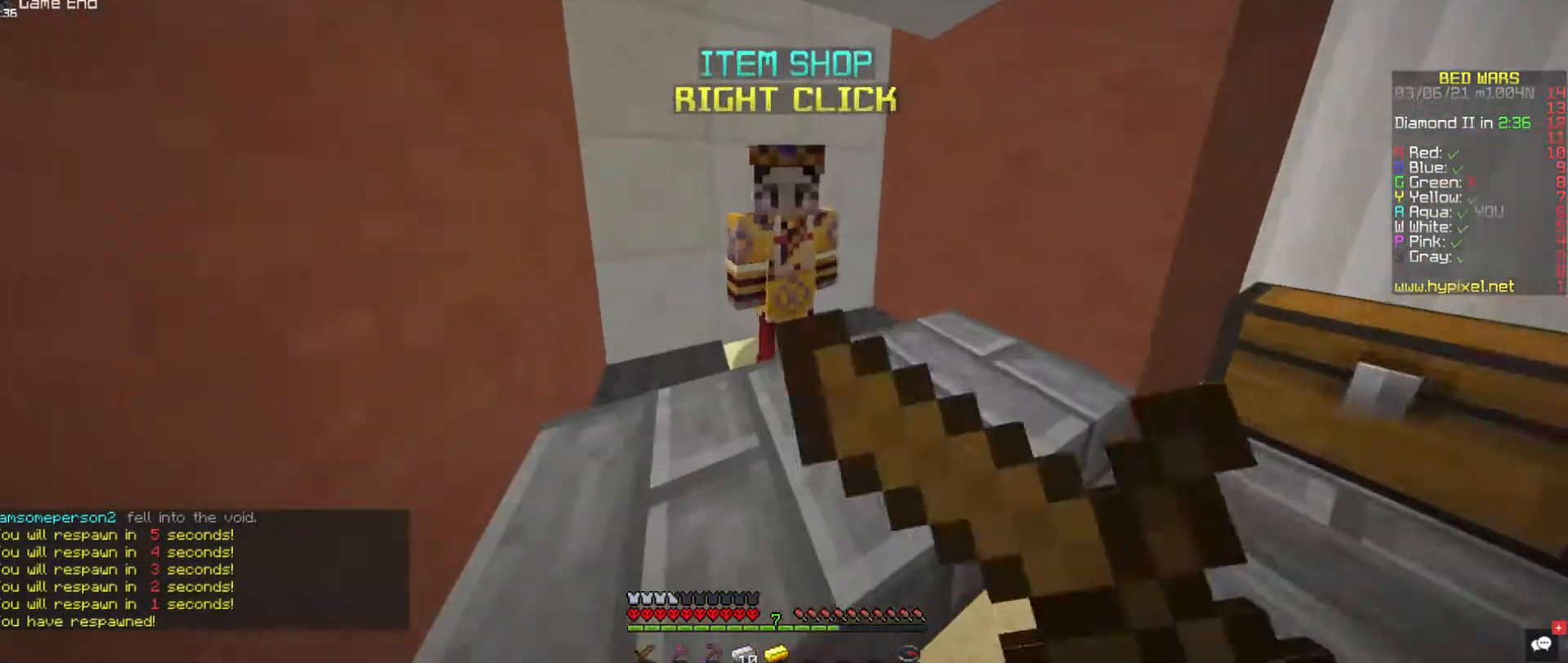
{"keys": [], "mouse": [], "events": [[50, "mouse_right", "up"], [50, "w", "up"]]}